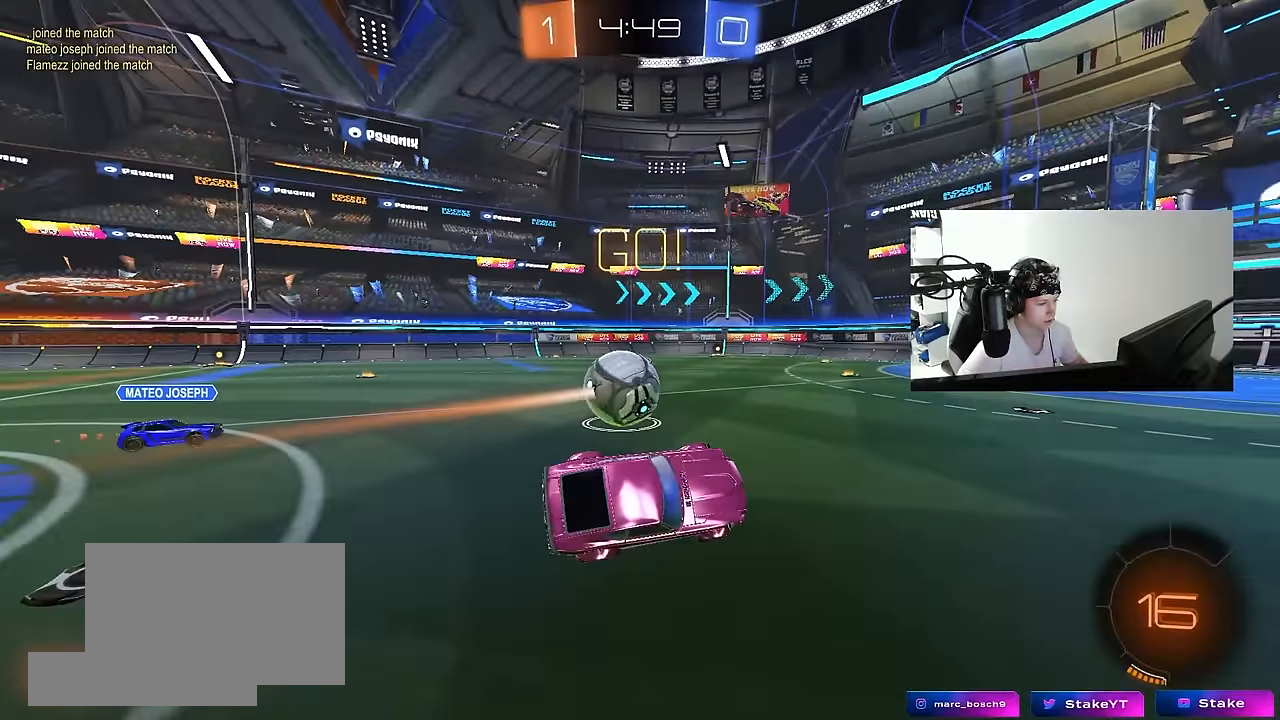
Gameplay with keyboard and mouse; each line is a JSON object with the keys and mouse buttons held at the frame after it. "events" lists presses ("down") and releases ("up") of "1", "2", "3", "4", "5", "a", "alt", "c", "caps_lock", "ctrl", "d", "e", "f", "g", "q", "r", "s", "shift", "space", "t", "tab", "v", "w", "x", "z", "mouse_left", "mouse_wheel" and "mouse_right" between this image and that frame as [ms after this image, input, new state], when the widget could be followed in between. "mouse_left", "mouse_wheel", "mouse_right" = the "left", "wheel", "right" buttons of the "mouse" list. No other keys are recorded. "wheel" means that the mouse wheel is clicked or scrolled. Mouse movement is not recorded.
{"keys": ["a", "w"], "mouse": ["left"], "events": [[33, "s", "up"], [83, "a", "up"], [267, "mouse_left", "down"], [267, "w", "down"], [317, "a", "down"]]}
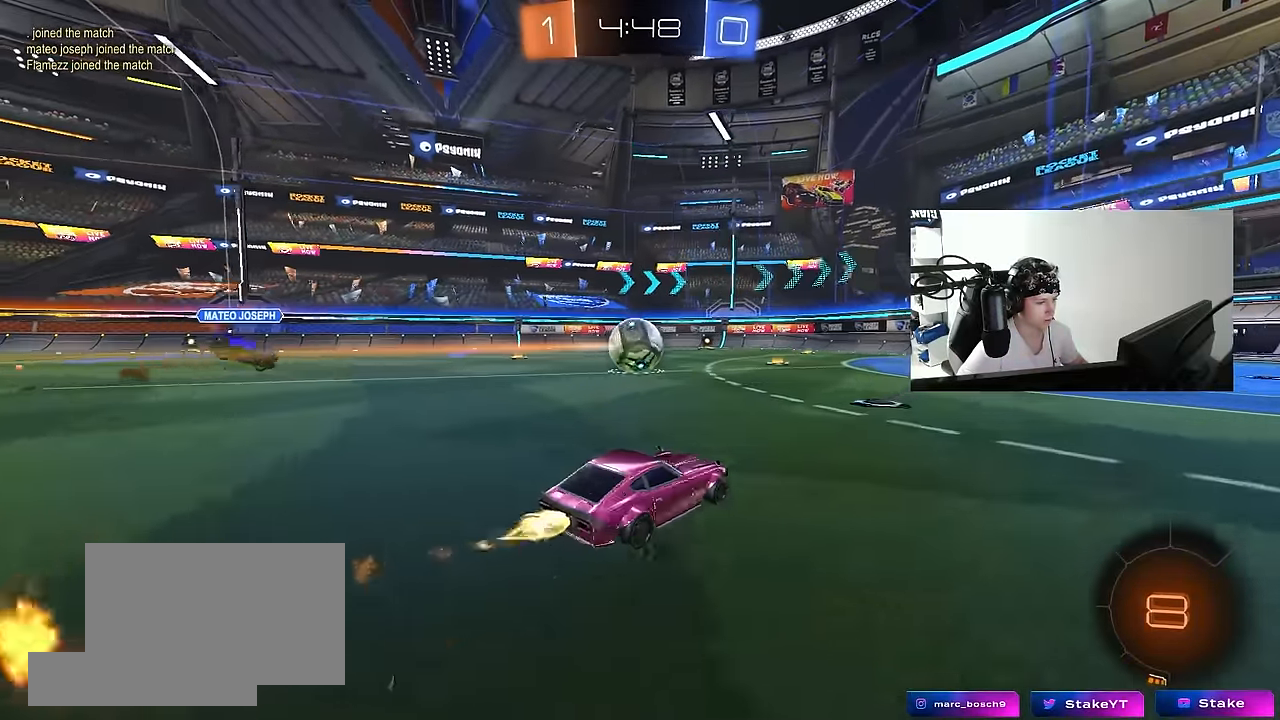
{"keys": ["w"], "mouse": ["left"], "events": [[150, "a", "up"], [150, "d", "down"], [283, "a", "down"], [283, "d", "up"], [417, "a", "up"]]}
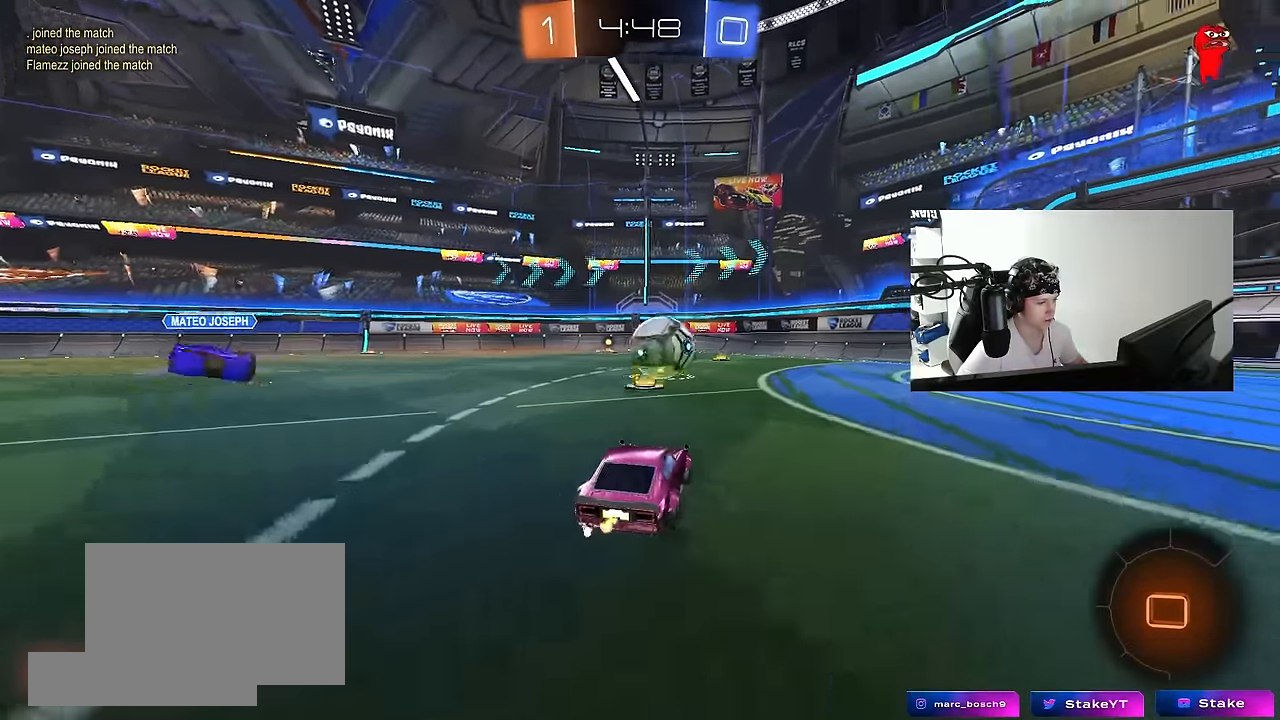
{"keys": ["a", "space", "w"], "mouse": ["left"], "events": [[250, "d", "down"], [300, "d", "up"], [383, "space", "down"], [483, "a", "down"]]}
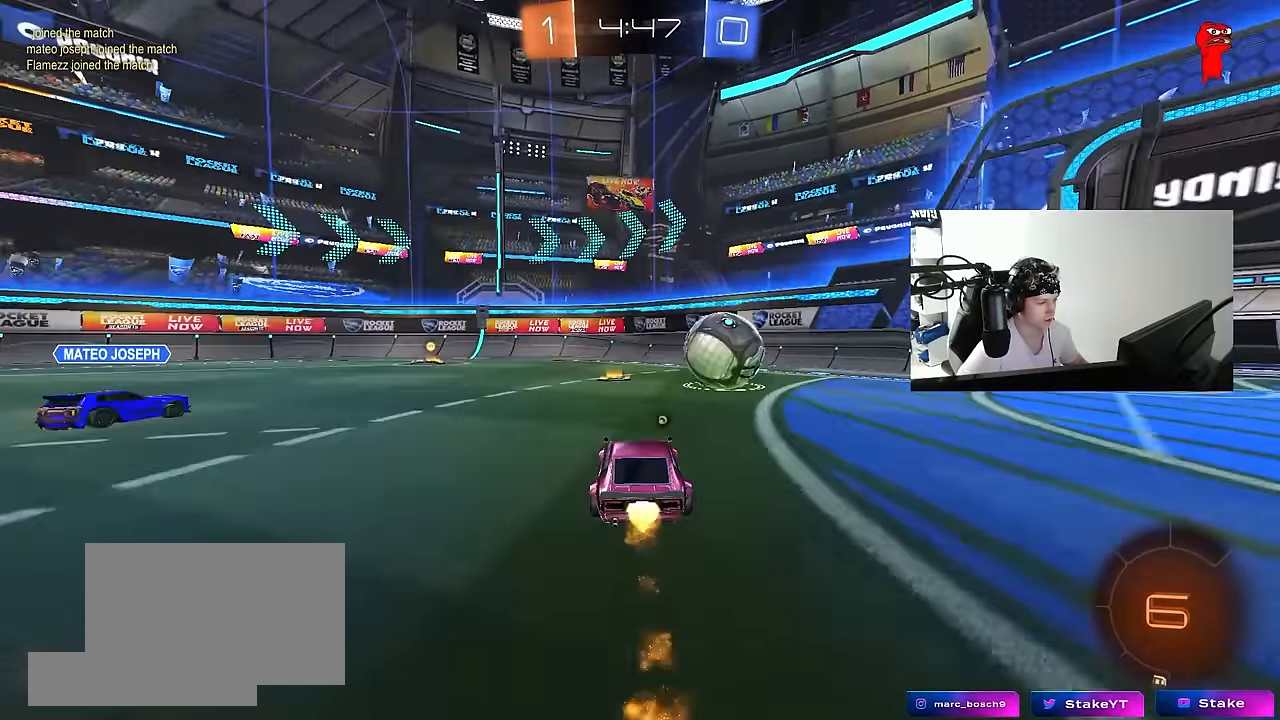
{"keys": ["a", "w"], "mouse": [], "events": [[83, "space", "up"], [167, "a", "up"], [367, "d", "down"], [450, "d", "up"], [450, "mouse_left", "up"], [500, "a", "down"]]}
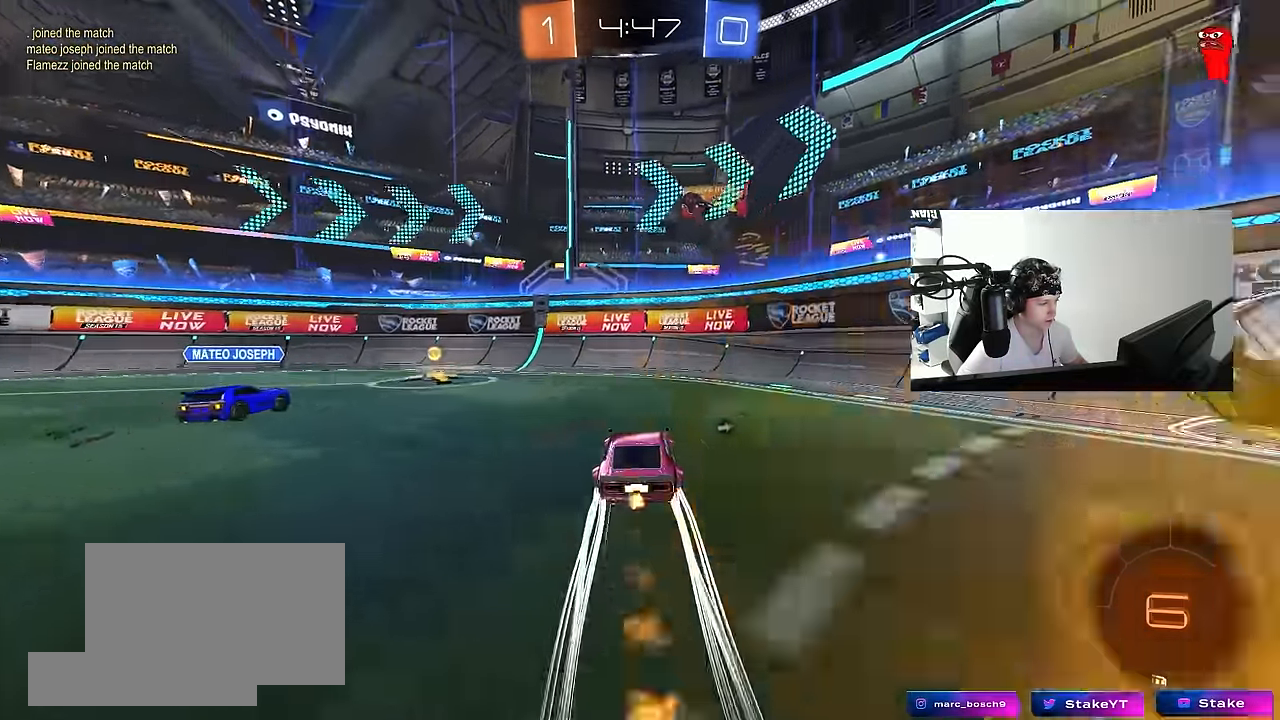
{"keys": ["a", "w"], "mouse": ["left"], "events": [[100, "a", "up"], [133, "a", "down"], [333, "a", "up"], [333, "mouse_left", "down"], [383, "a", "down"]]}
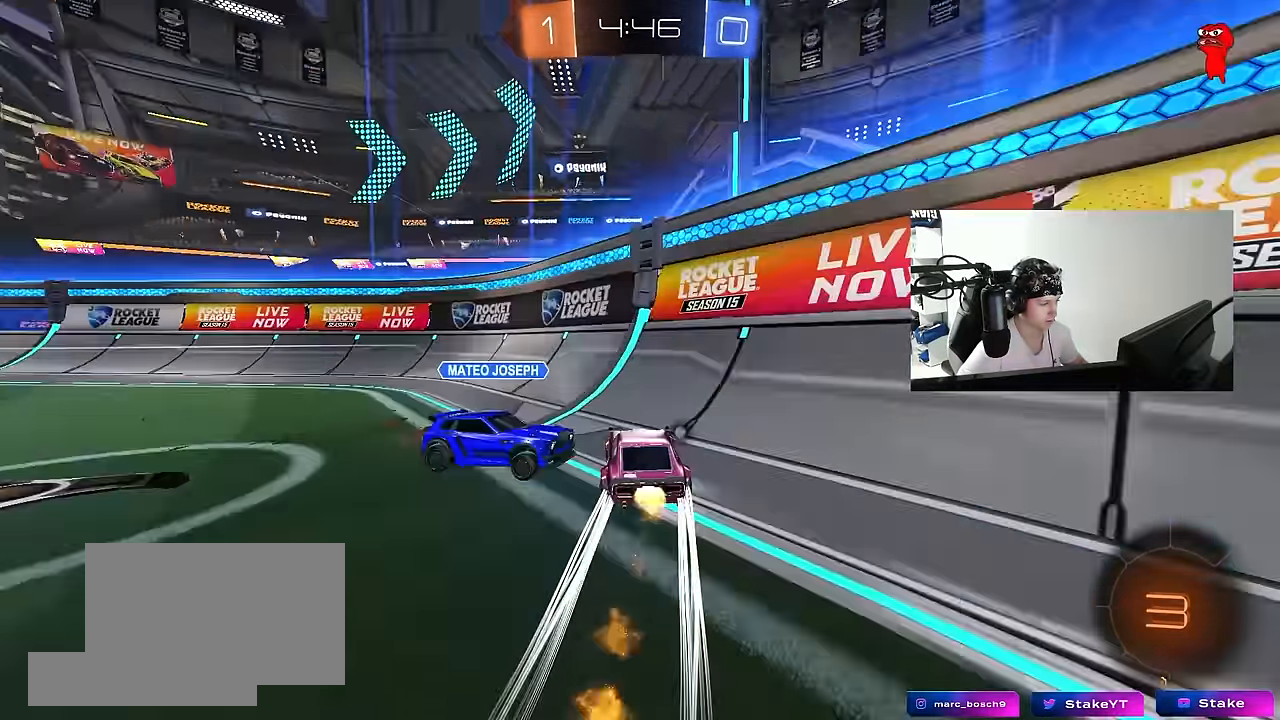
{"keys": ["w"], "mouse": [], "events": [[250, "mouse_left", "up"], [483, "a", "up"]]}
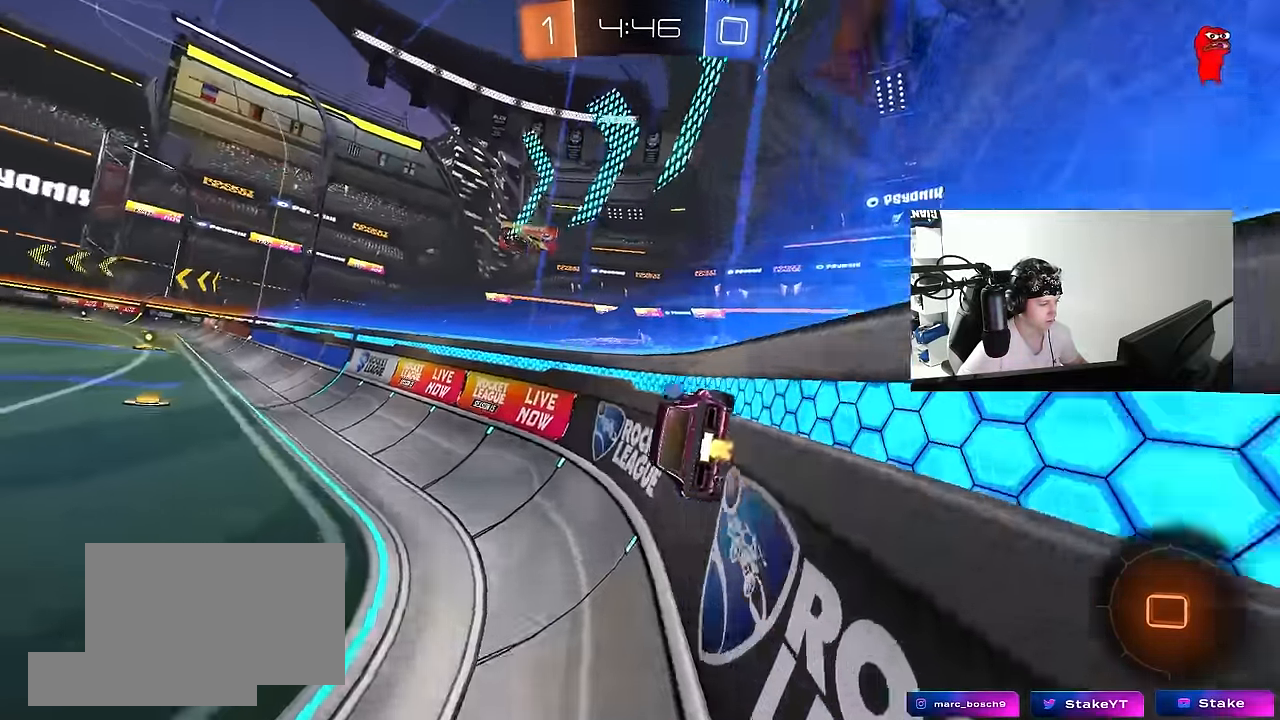
{"keys": ["d", "shift", "w"], "mouse": [], "events": [[33, "d", "down"], [33, "mouse_right", "down"], [33, "w", "up"], [133, "d", "up"], [133, "s", "down"], [133, "shift", "down"], [167, "a", "down"], [250, "mouse_right", "up"], [267, "s", "up"], [317, "a", "up"], [317, "d", "down"], [383, "mouse_right", "down"], [450, "w", "down"], [500, "mouse_right", "up"]]}
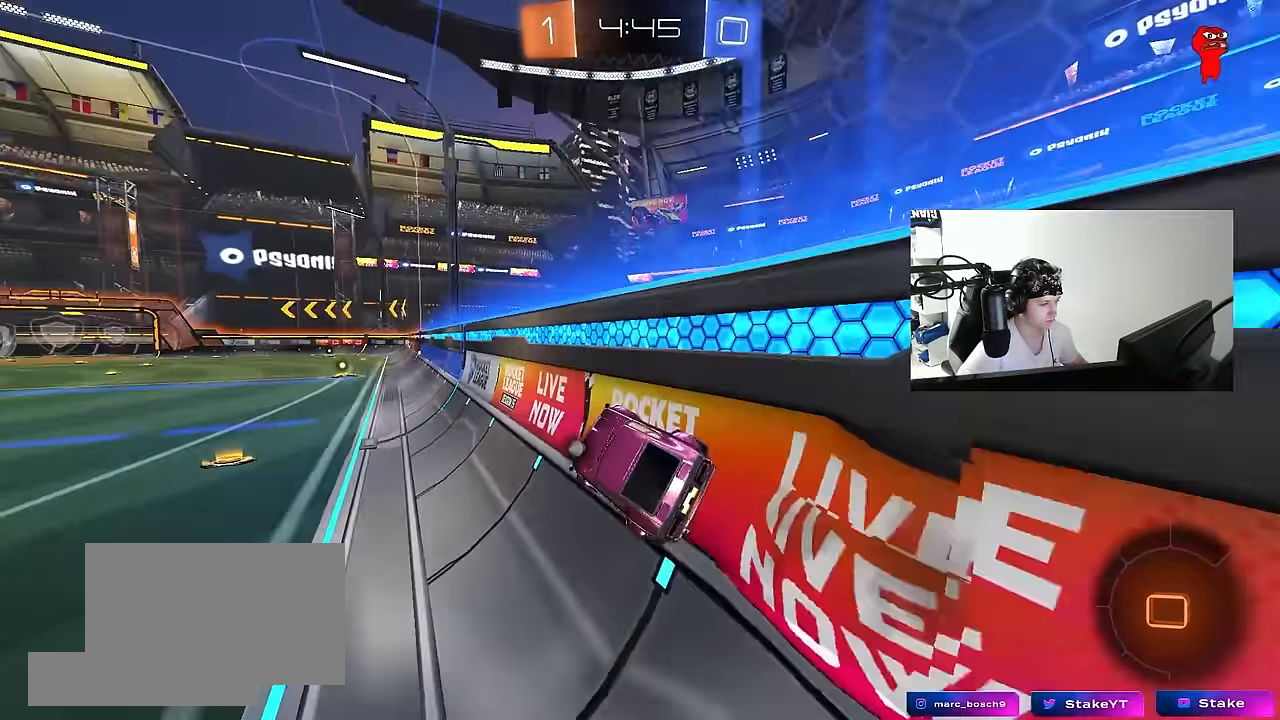
{"keys": ["shift"], "mouse": [], "events": [[50, "d", "up"], [100, "a", "down"], [100, "mouse_right", "down"], [100, "shift", "up"], [100, "w", "up"], [150, "a", "up"], [183, "d", "down"], [233, "mouse_right", "up"], [233, "s", "down"], [333, "shift", "down"], [367, "d", "up"], [367, "s", "up"]]}
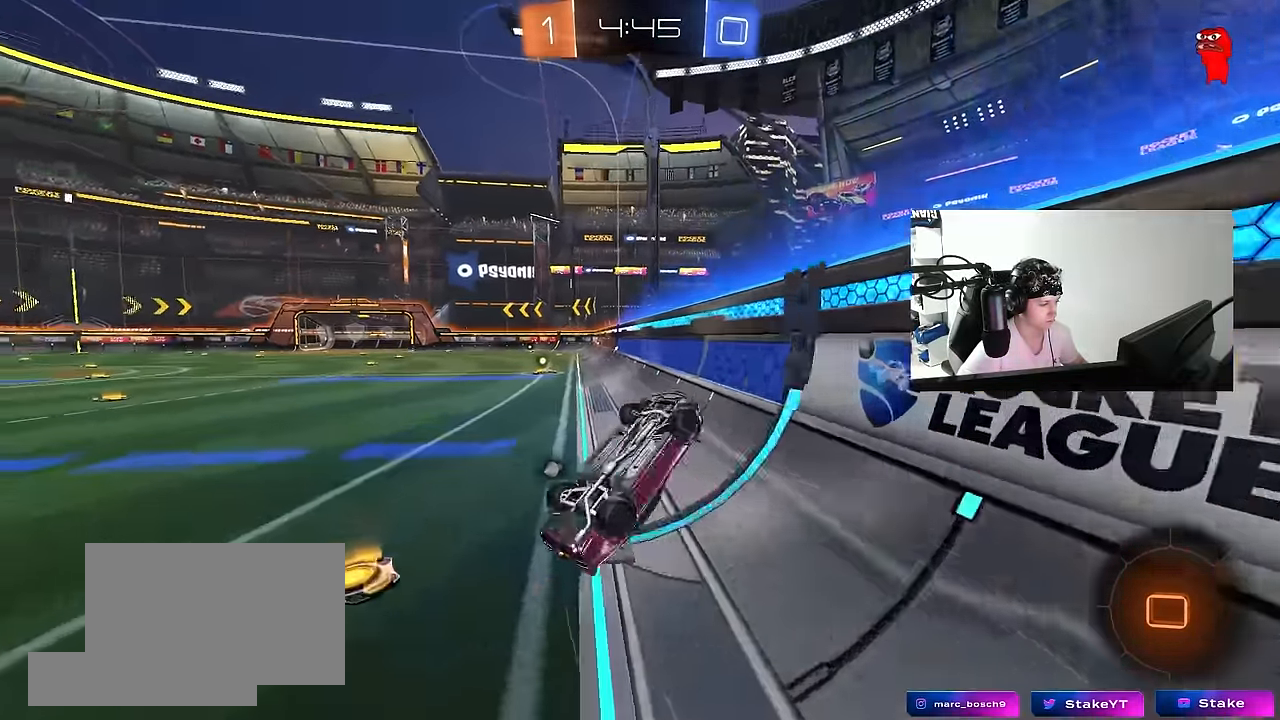
{"keys": ["d", "s"], "mouse": [], "events": [[17, "a", "down"], [200, "a", "up"], [200, "d", "down"], [200, "shift", "up"], [350, "shift", "down"], [400, "s", "down"], [483, "shift", "up"]]}
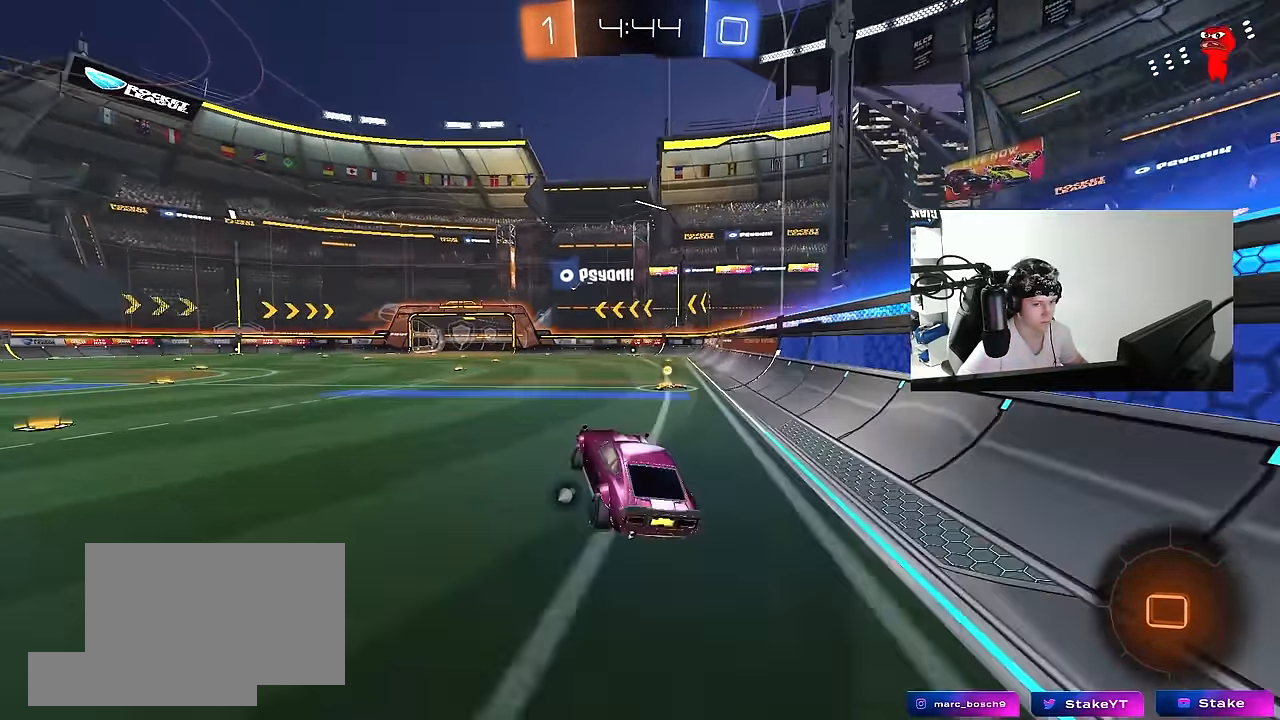
{"keys": ["a", "w"], "mouse": [], "events": [[33, "s", "up"], [83, "d", "up"], [167, "mouse_left", "down"], [217, "w", "down"], [400, "mouse_left", "up"], [450, "a", "down"]]}
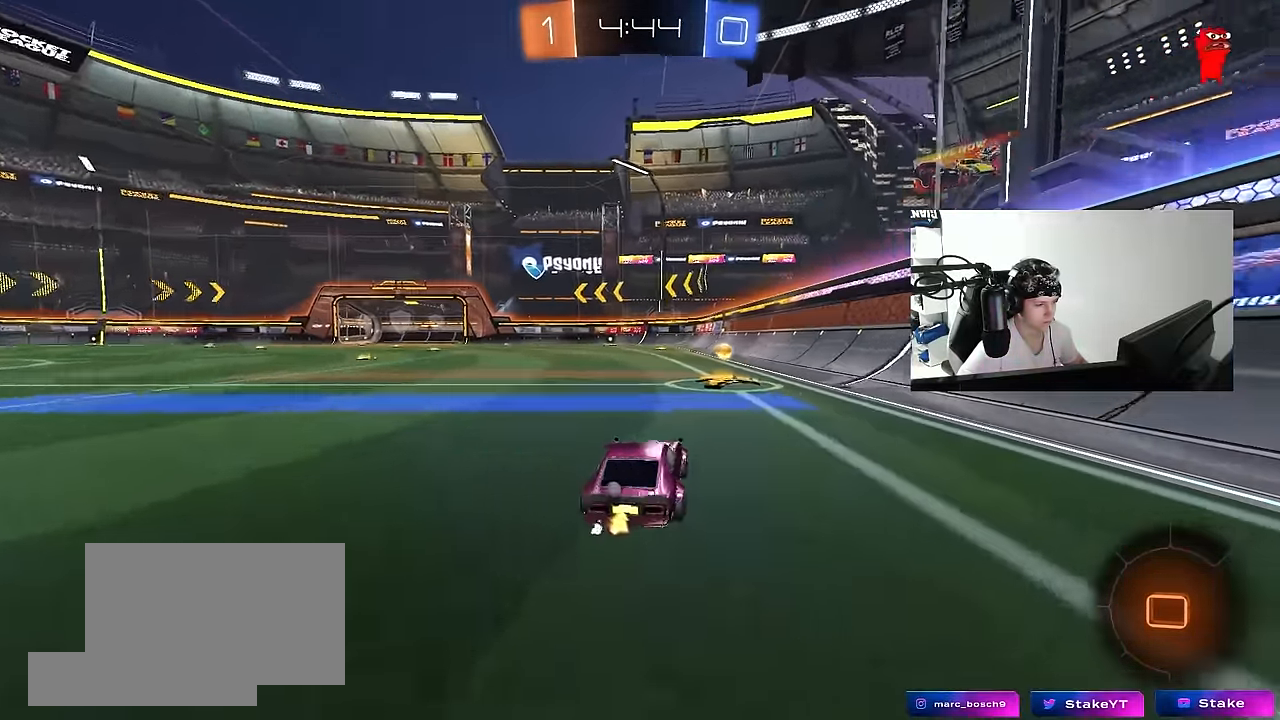
{"keys": ["a", "w"], "mouse": ["left"], "events": [[50, "a", "up"], [50, "d", "down"], [100, "mouse_left", "down"], [183, "d", "up"], [183, "space", "down"], [233, "a", "down"], [333, "shift", "down"], [333, "space", "up"], [417, "shift", "up"]]}
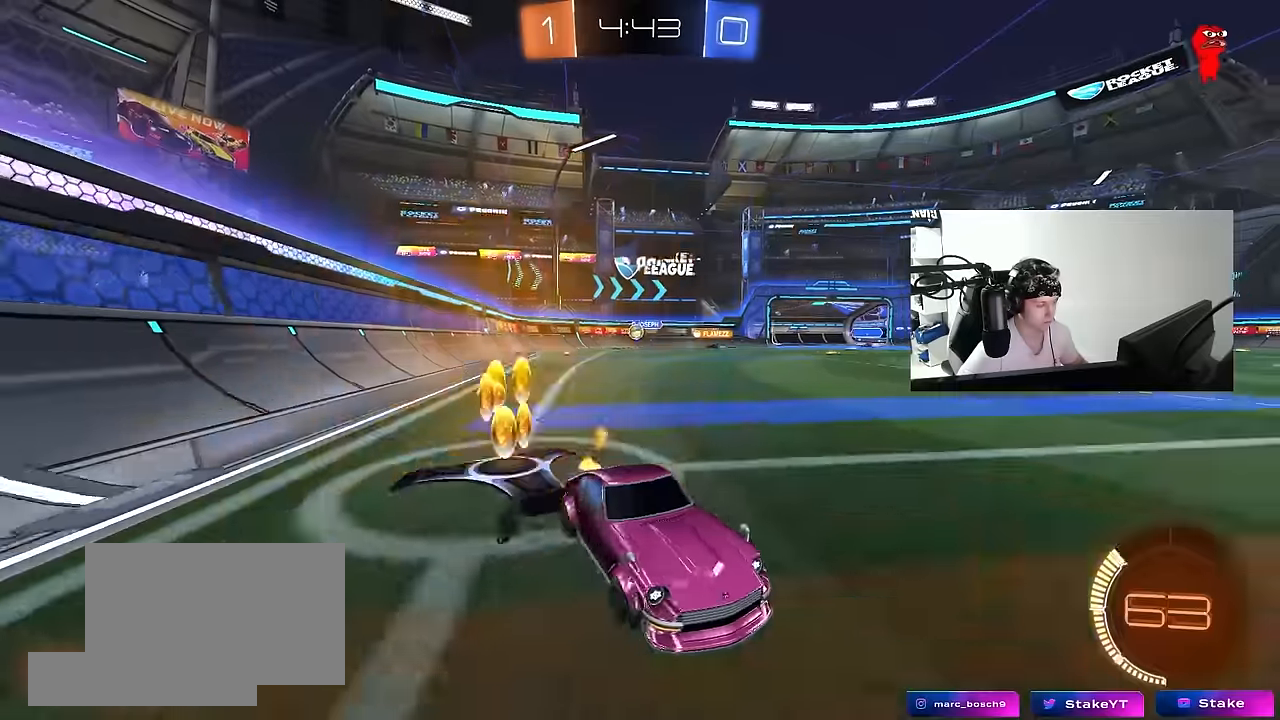
{"keys": ["a", "w"], "mouse": [], "events": [[150, "a", "up"], [150, "mouse_left", "up"], [300, "a", "down"], [300, "shift", "down"], [433, "shift", "up"]]}
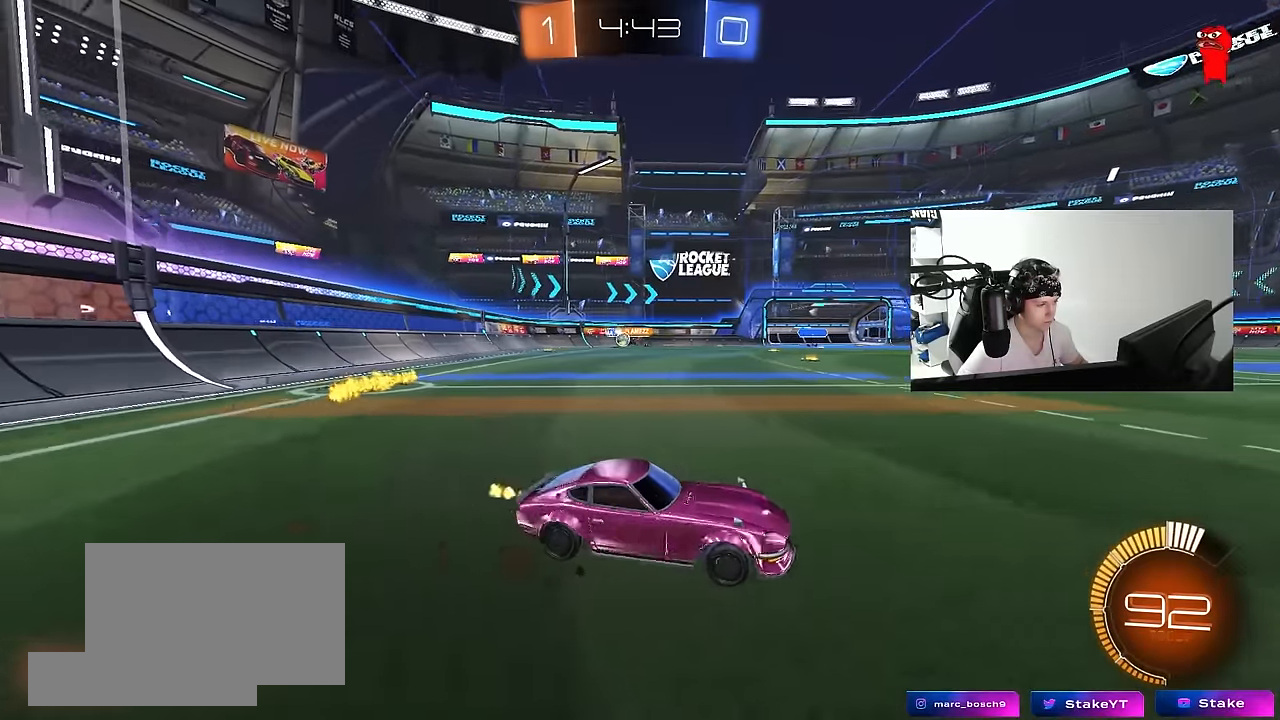
{"keys": ["a", "shift", "w"], "mouse": [], "events": [[366, "shift", "down"], [416, "shift", "up"], [500, "shift", "down"]]}
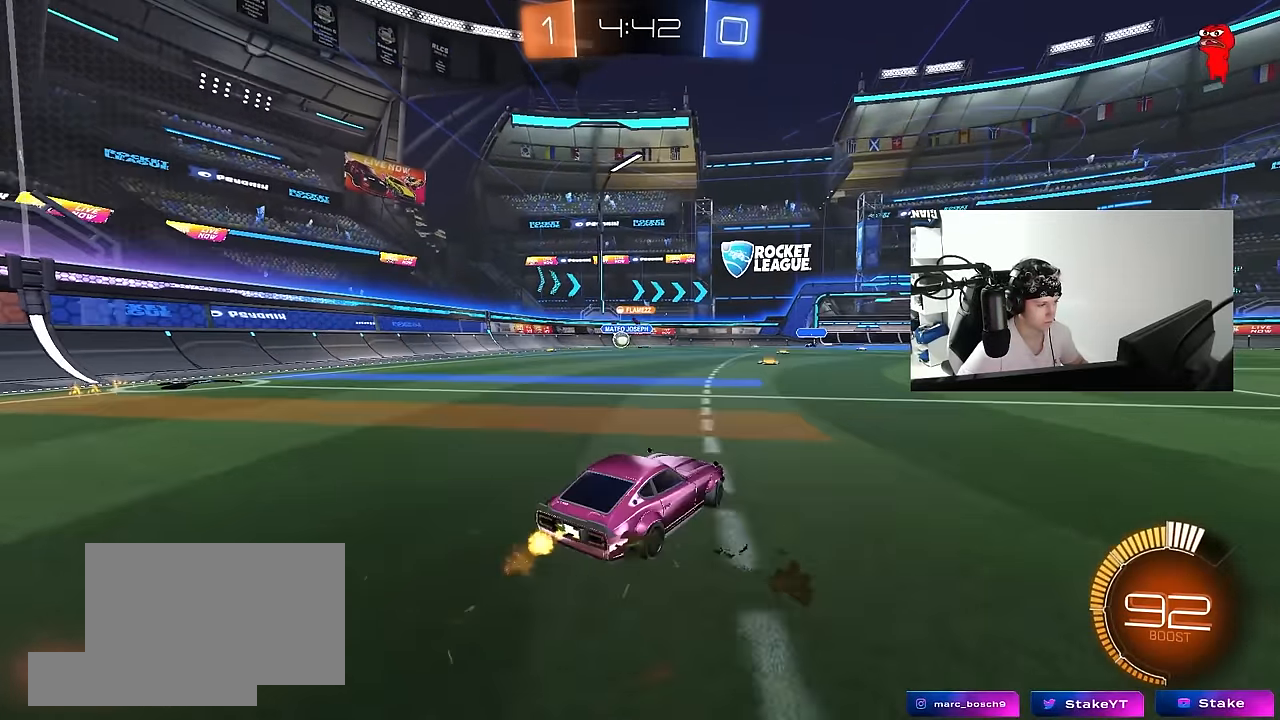
{"keys": ["a", "w"], "mouse": ["left"], "events": [[150, "shift", "up"], [383, "mouse_left", "down"]]}
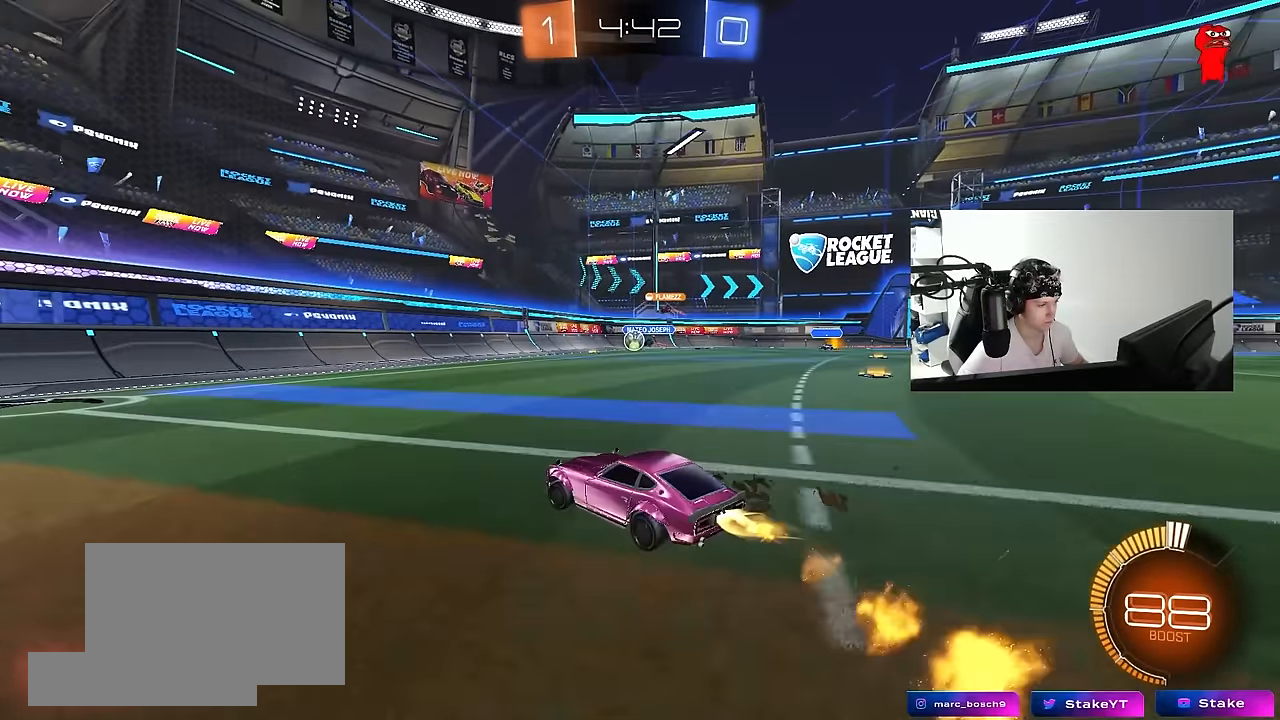
{"keys": ["w"], "mouse": [], "events": [[66, "a", "up"], [150, "d", "down"], [300, "d", "up"], [400, "mouse_left", "up"]]}
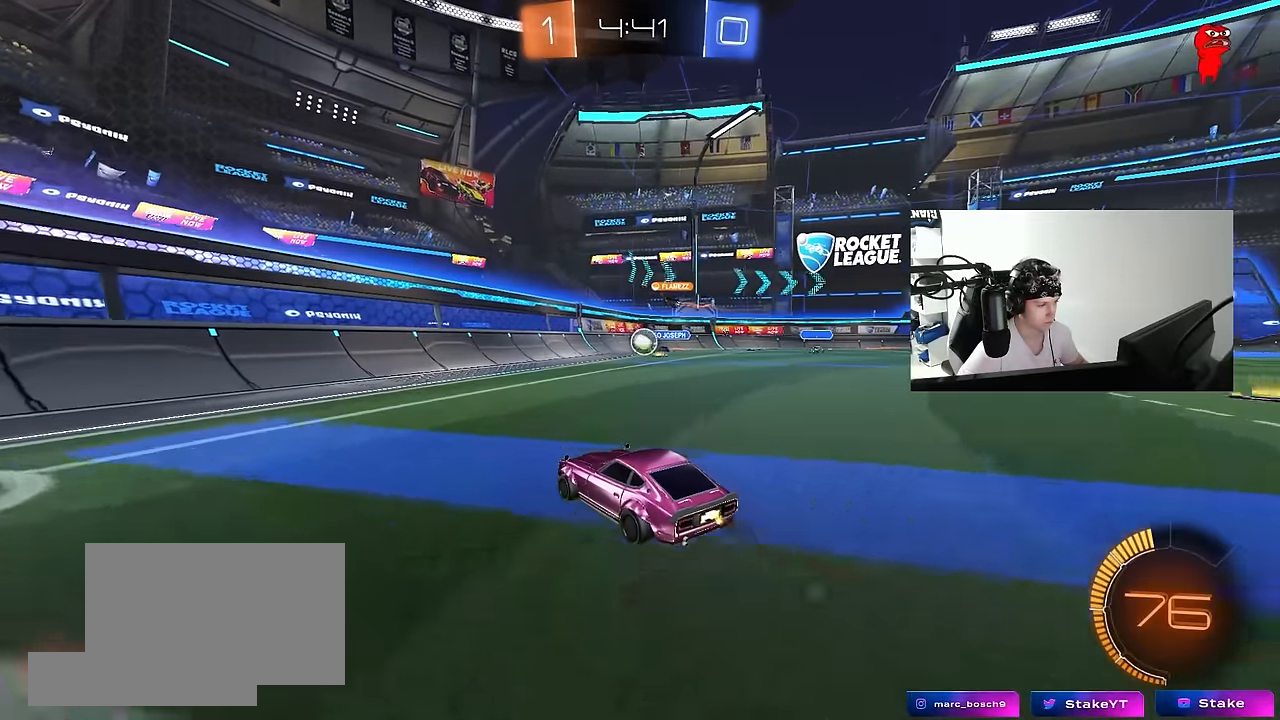
{"keys": ["a", "w"], "mouse": [], "events": [[166, "a", "down"], [166, "shift", "down"], [366, "shift", "up"]]}
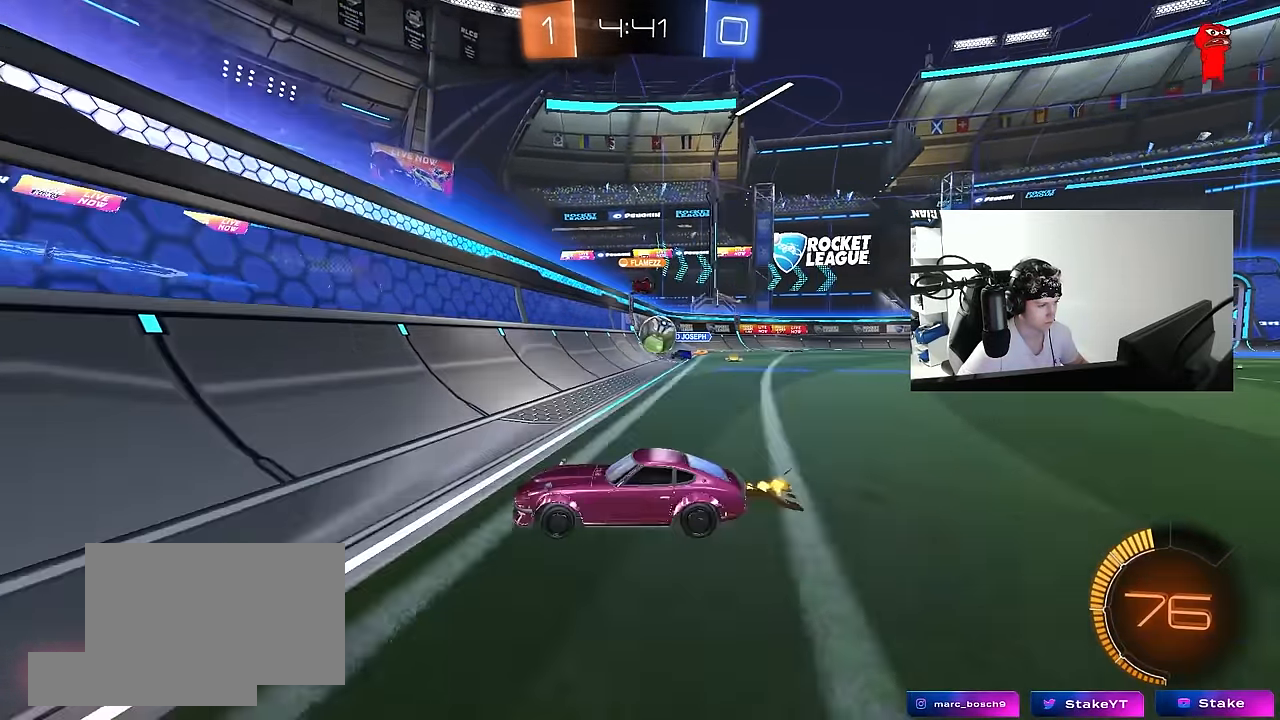
{"keys": ["a", "w"], "mouse": [], "events": []}
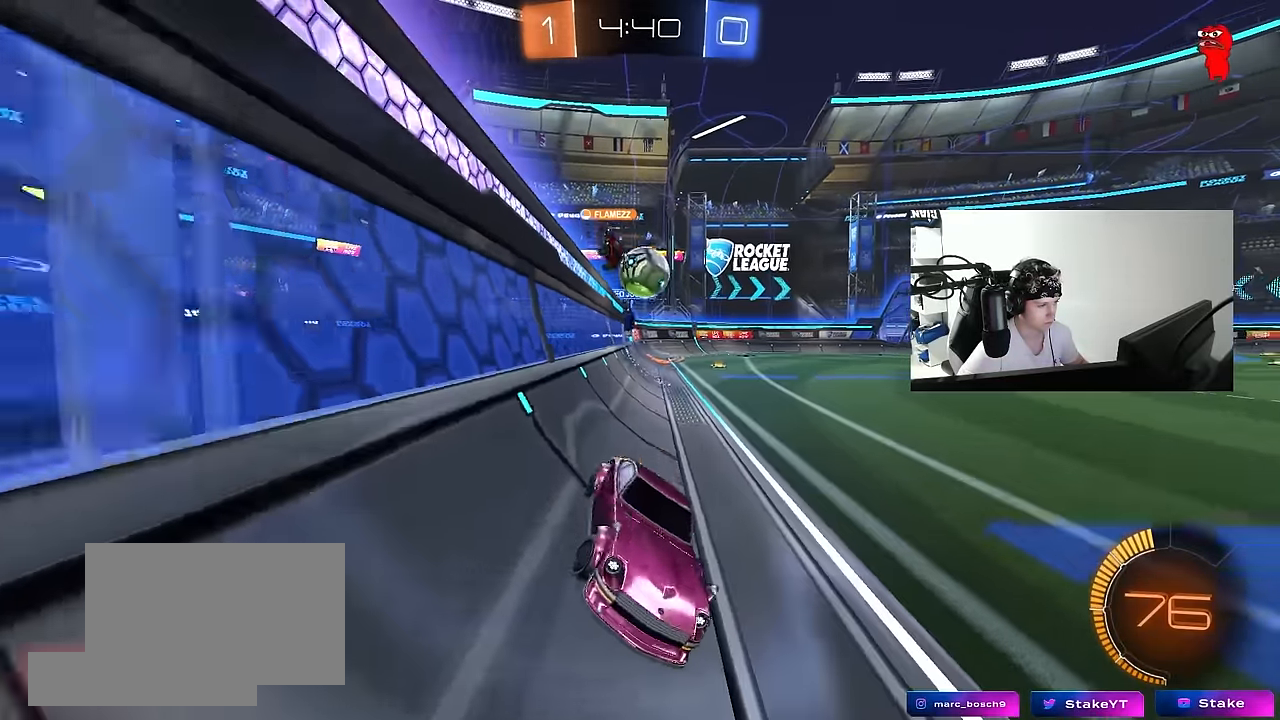
{"keys": ["w"], "mouse": ["left"], "events": [[66, "a", "up"], [250, "mouse_left", "down"]]}
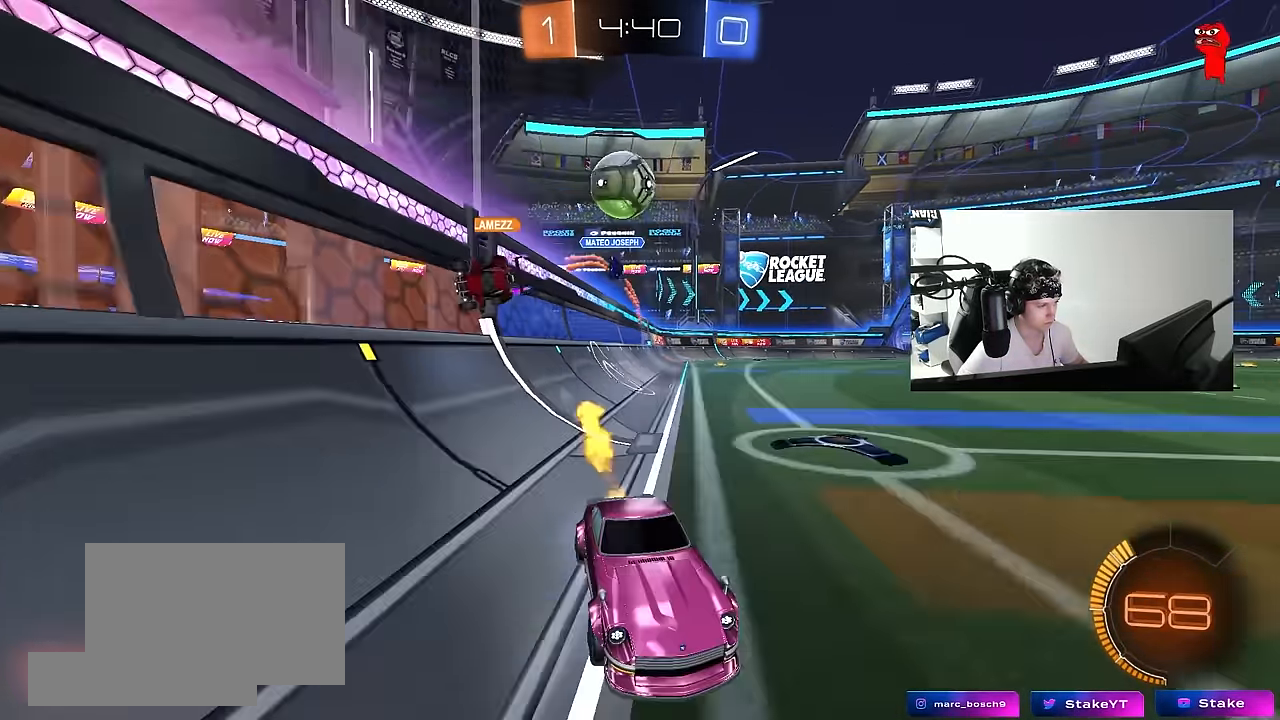
{"keys": ["w"], "mouse": [], "events": [[133, "mouse_left", "up"], [266, "d", "down"], [366, "d", "up"]]}
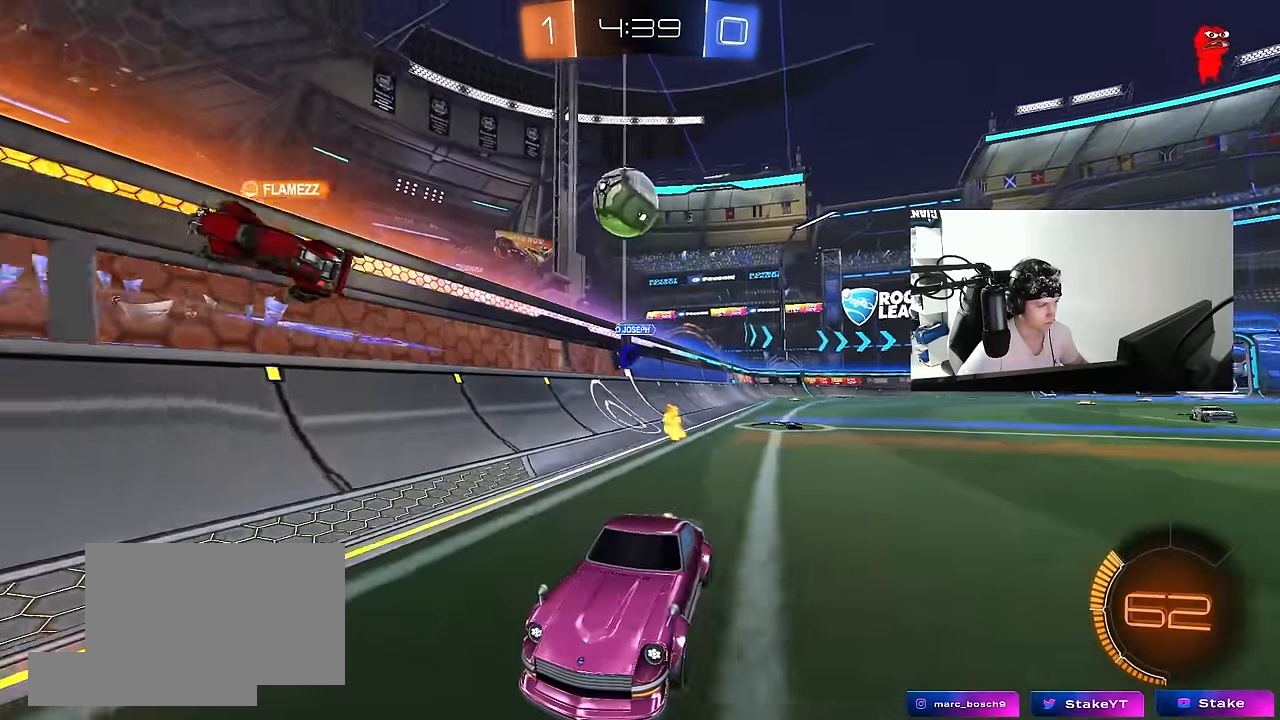
{"keys": ["w"], "mouse": [], "events": [[183, "d", "down"], [233, "d", "up"], [283, "a", "down"], [416, "a", "up"]]}
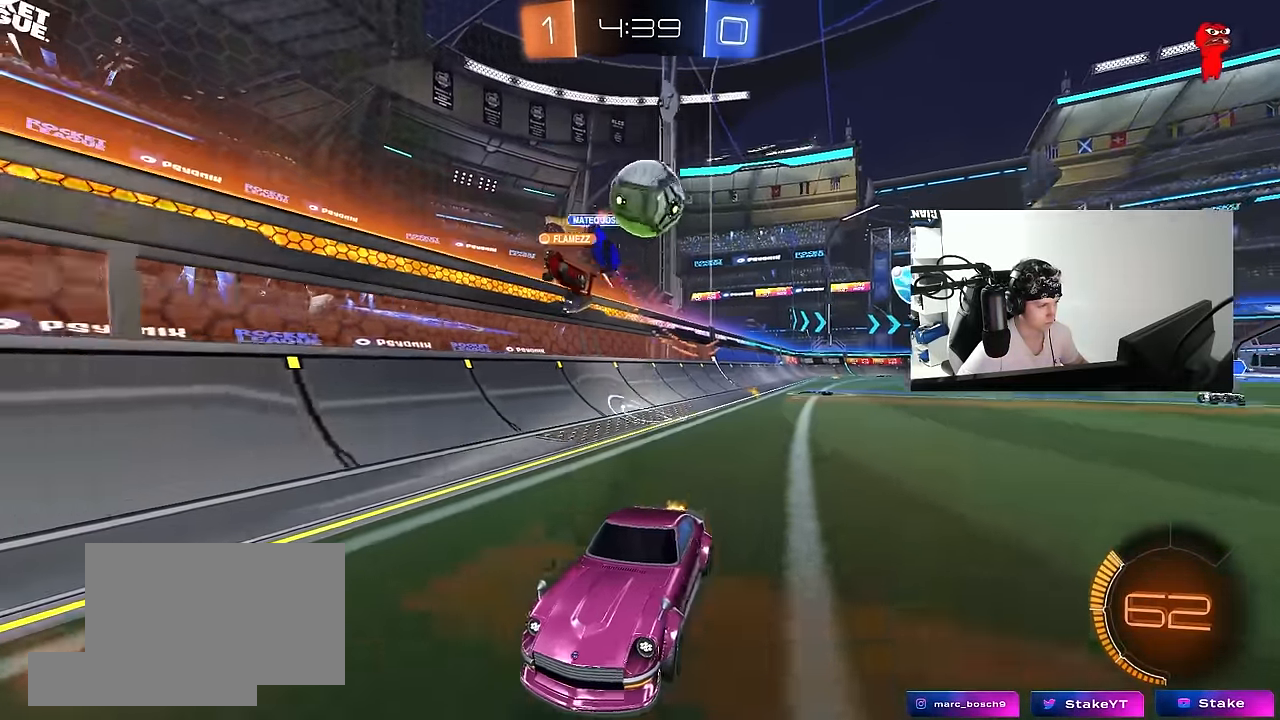
{"keys": ["w"], "mouse": [], "events": [[66, "mouse_left", "down"], [150, "a", "down"], [400, "a", "up"], [400, "mouse_left", "up"]]}
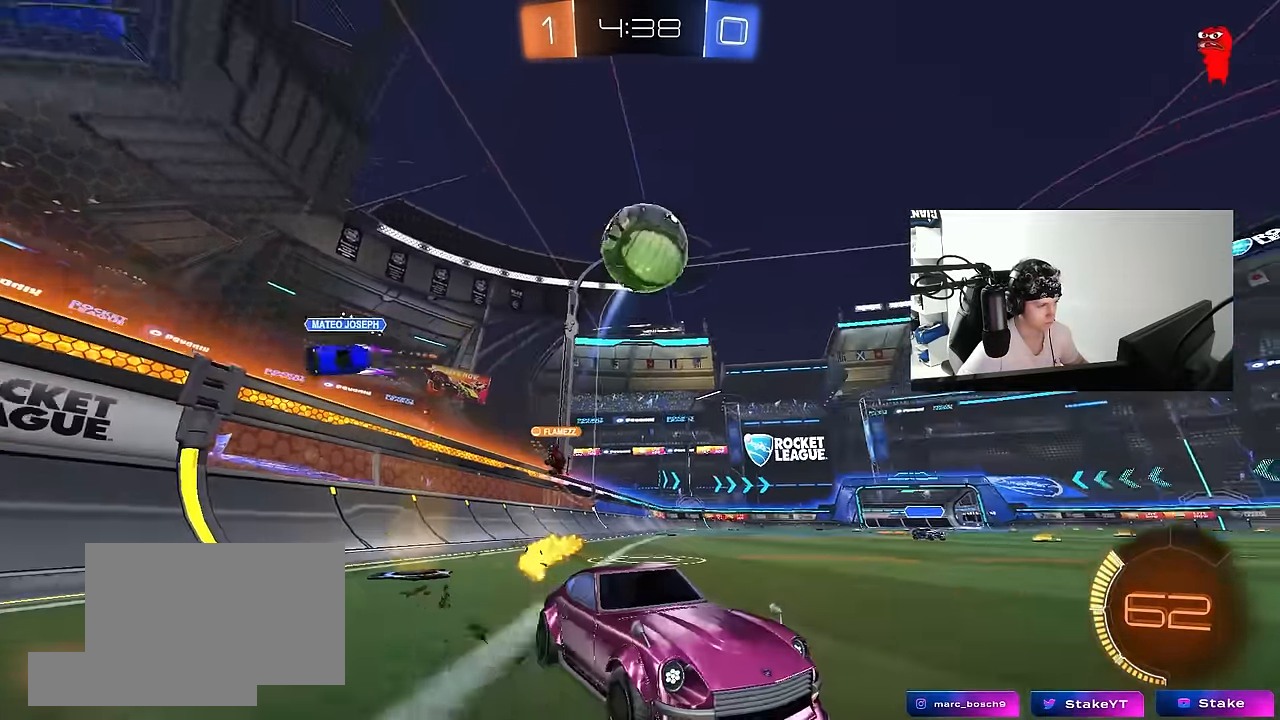
{"keys": ["d", "w"], "mouse": [], "events": [[33, "a", "down"], [83, "a", "up"], [166, "mouse_left", "down"], [416, "mouse_left", "up"], [450, "d", "down"]]}
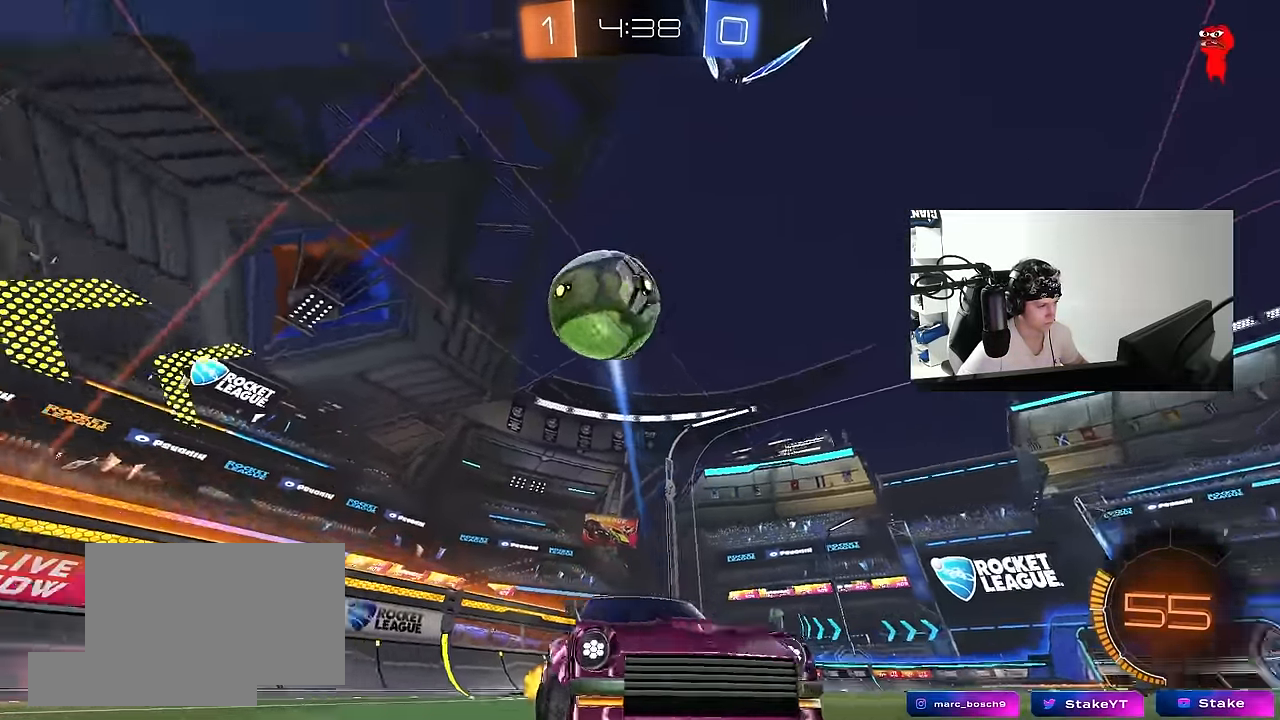
{"keys": [], "mouse": [], "events": [[50, "d", "up"], [183, "d", "down"], [233, "w", "up"], [283, "d", "up"], [383, "d", "down"], [383, "s", "down"], [433, "s", "up"], [466, "d", "up"]]}
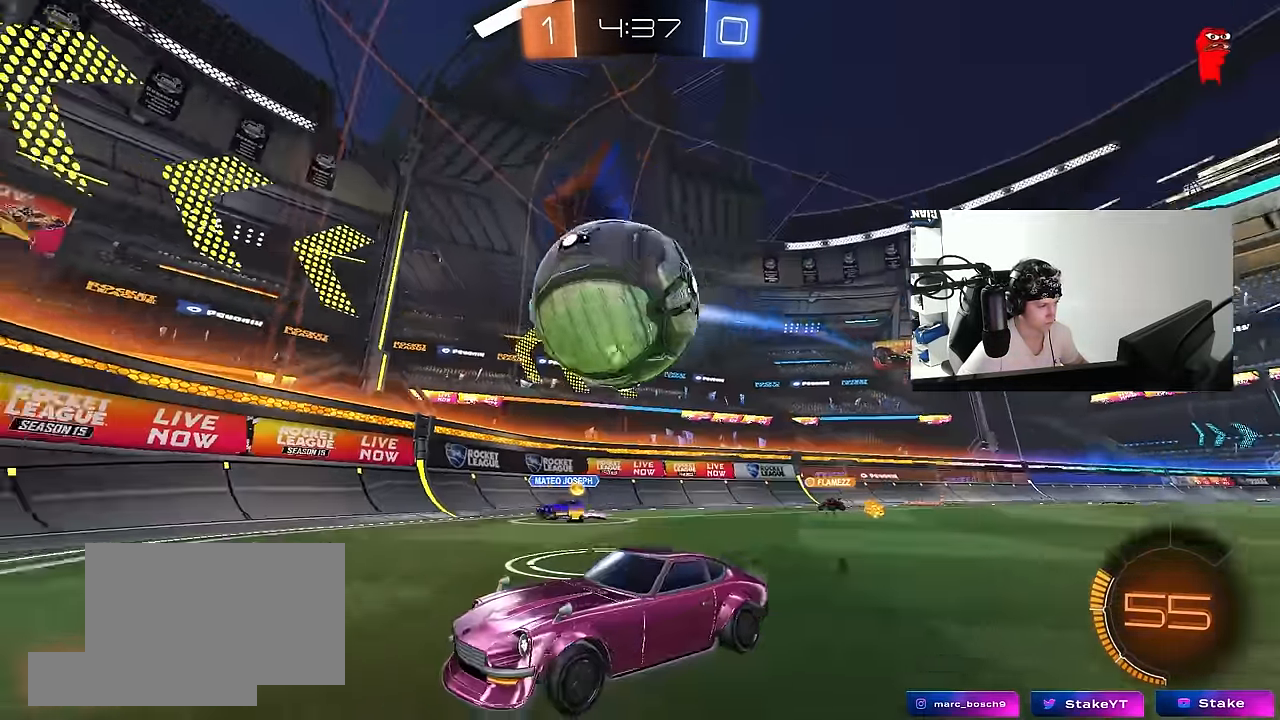
{"keys": ["w"], "mouse": [], "events": [[16, "mouse_left", "down"], [66, "d", "down"], [116, "mouse_left", "up"], [116, "w", "down"], [150, "a", "down"], [150, "d", "up"], [433, "shift", "down"], [483, "a", "up"], [483, "shift", "up"]]}
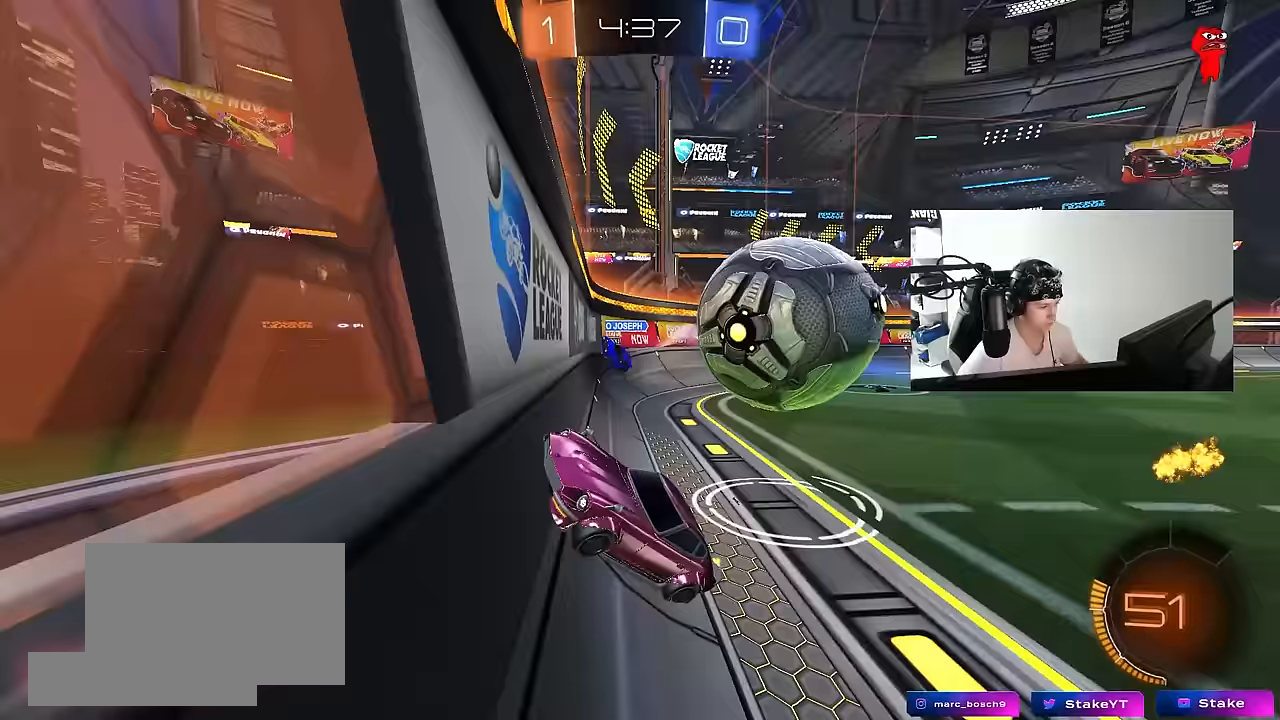
{"keys": ["a", "s"], "mouse": ["left", "right"], "events": [[33, "a", "down"], [217, "s", "down"], [217, "w", "up"], [317, "a", "up"], [317, "d", "down"], [400, "a", "down"], [400, "d", "up"], [400, "mouse_right", "down"], [500, "mouse_left", "down"]]}
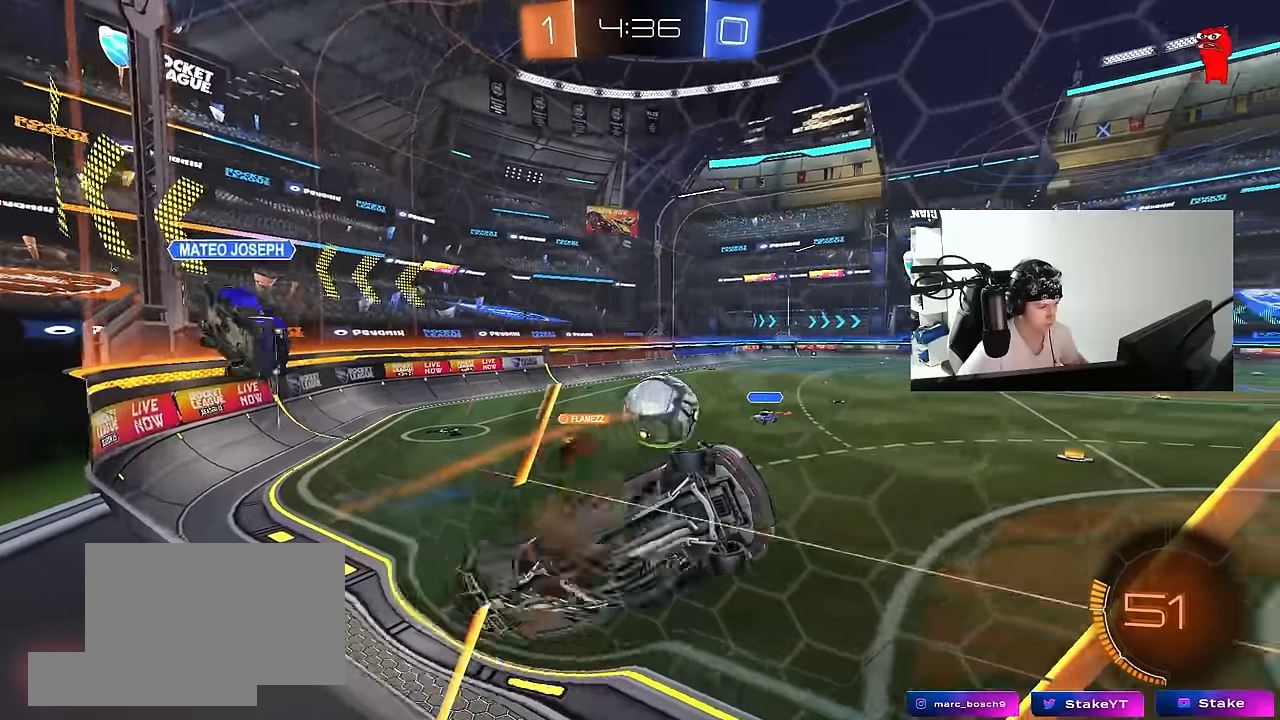
{"keys": ["w"], "mouse": ["left"], "events": [[50, "a", "up"], [50, "d", "down"], [183, "mouse_right", "up"], [183, "shift", "down"], [233, "s", "up"], [367, "shift", "up"], [367, "w", "down"], [417, "d", "up"]]}
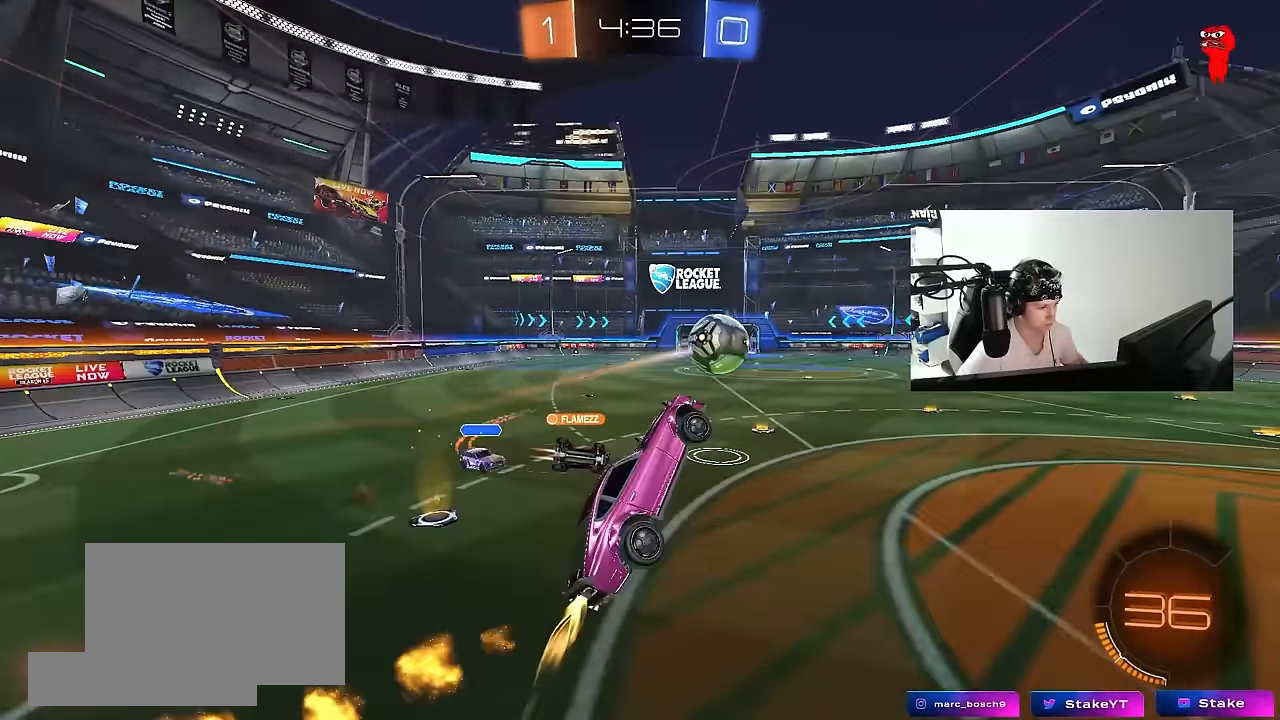
{"keys": [], "mouse": [], "events": [[67, "mouse_left", "up"], [117, "w", "up"], [300, "d", "down"], [350, "shift", "down"], [433, "d", "up"], [433, "shift", "up"]]}
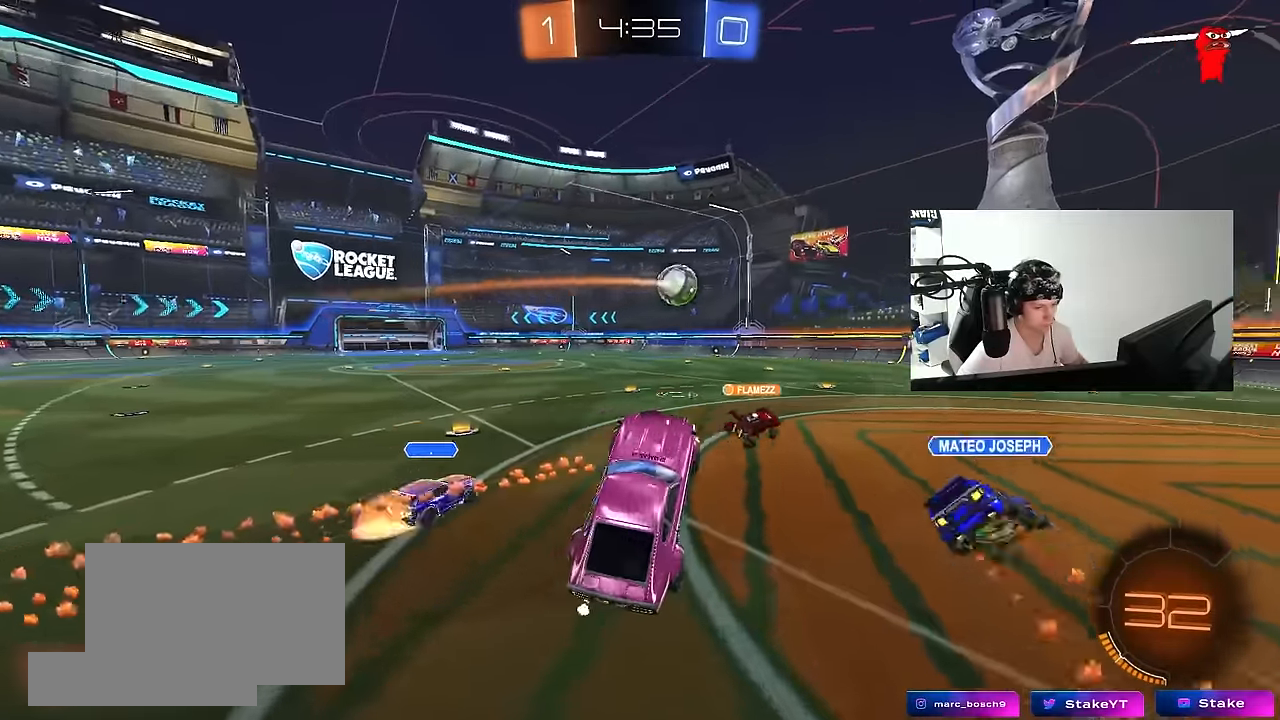
{"keys": ["d", "w"], "mouse": [], "events": [[167, "w", "down"], [217, "mouse_right", "down"], [267, "d", "down"], [400, "mouse_right", "up"]]}
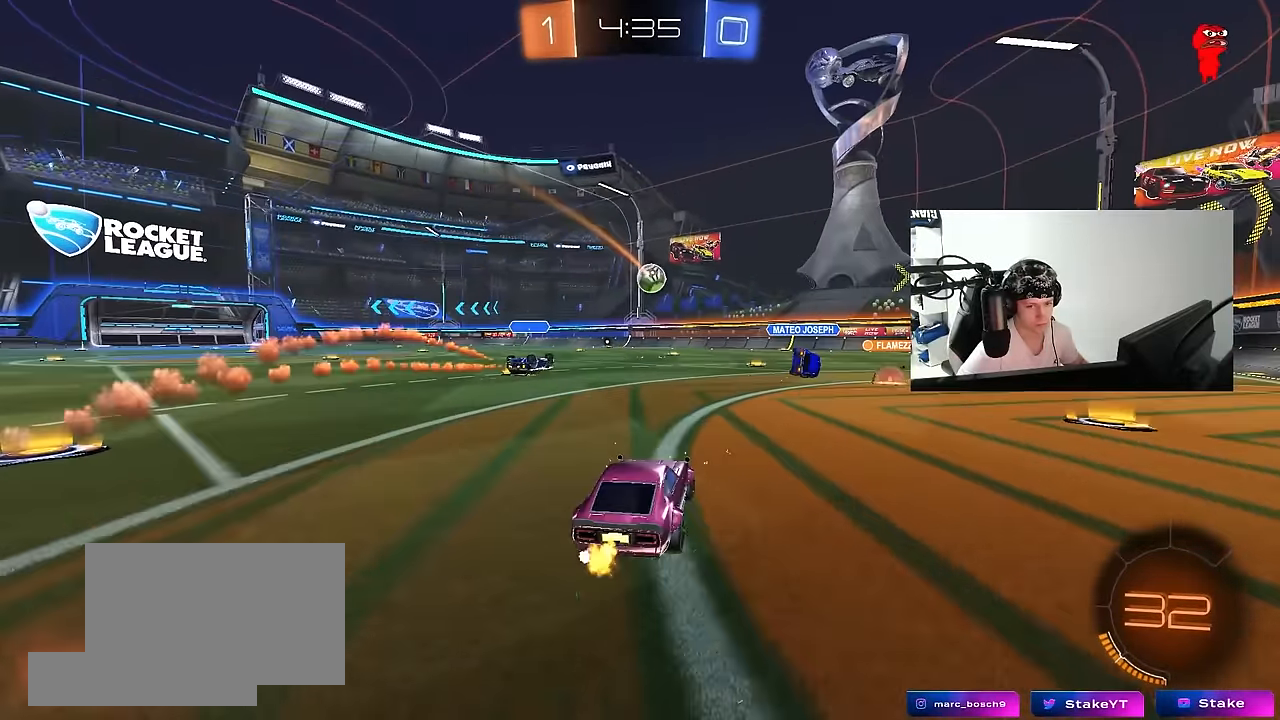
{"keys": ["d", "s", "shift"], "mouse": [], "events": [[150, "mouse_left", "down"], [150, "mouse_right", "down"], [183, "mouse_right", "up"], [183, "shift", "down"], [233, "mouse_right", "down"], [283, "s", "down"], [283, "w", "up"], [450, "mouse_left", "up"], [467, "mouse_right", "up"]]}
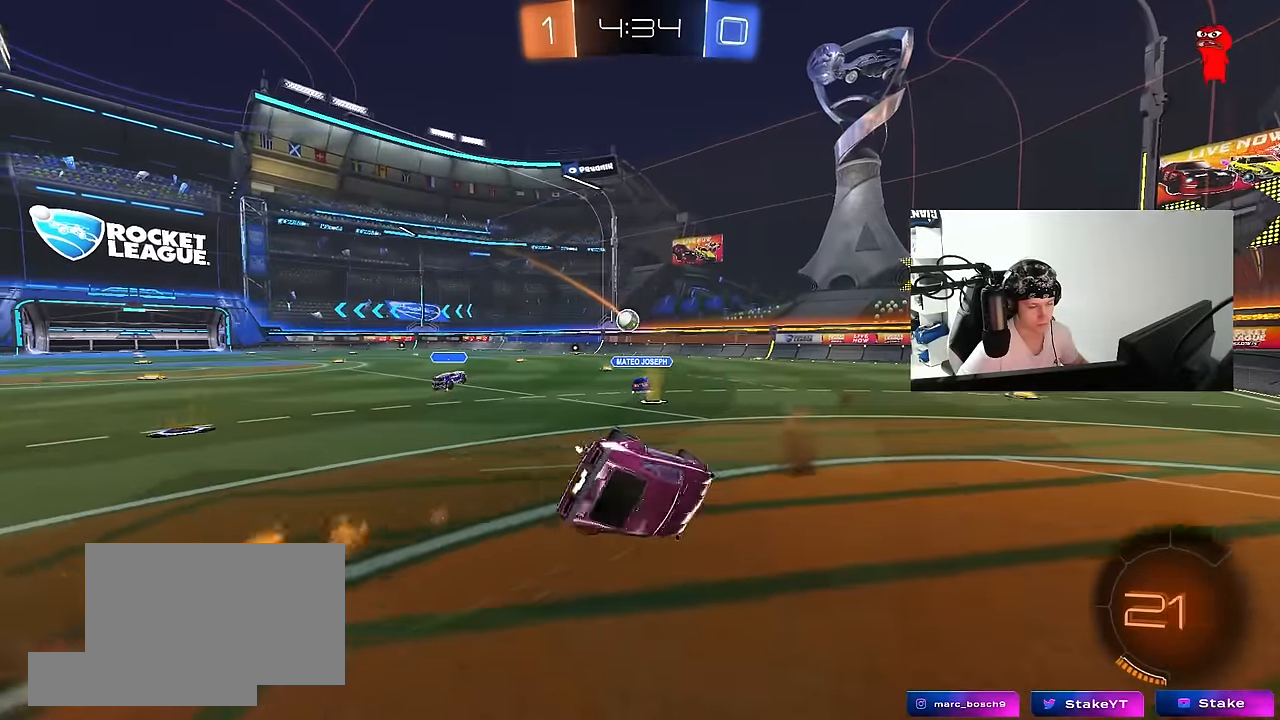
{"keys": ["d"], "mouse": [], "events": [[117, "s", "up"], [200, "s", "down"], [483, "s", "up"], [483, "shift", "up"]]}
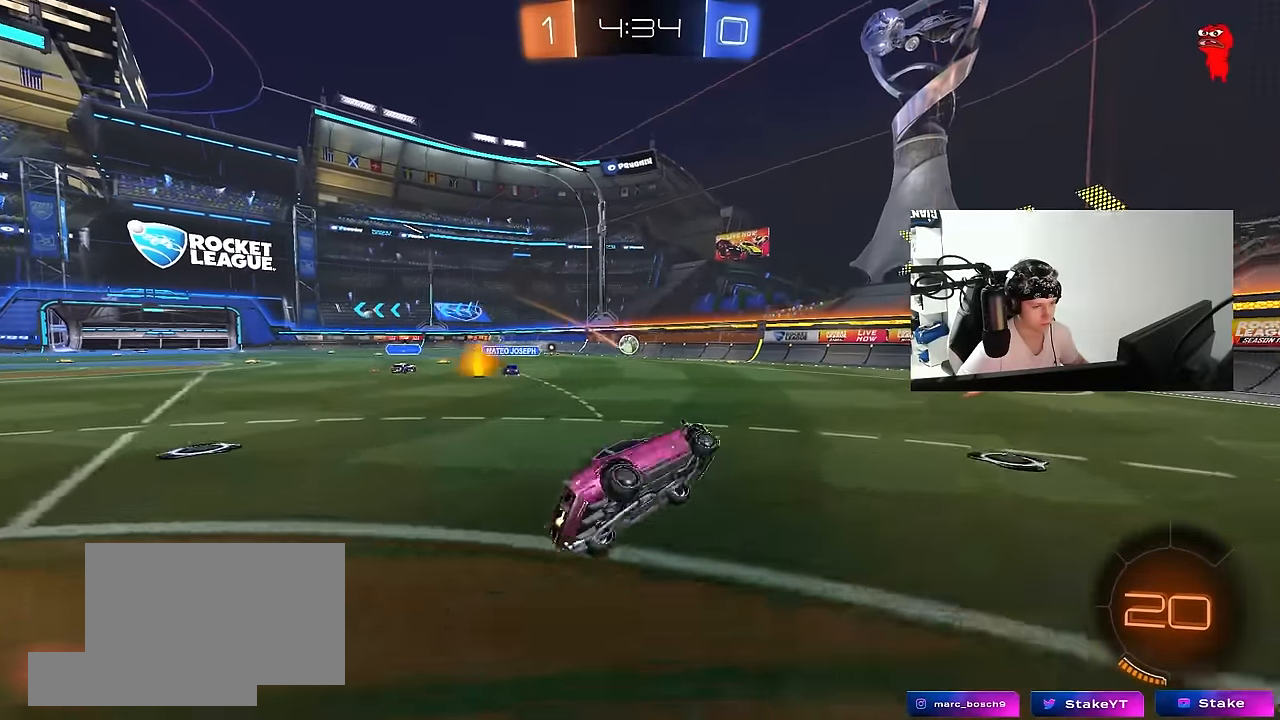
{"keys": ["a", "shift", "w"], "mouse": [], "events": [[33, "d", "up"], [217, "a", "down"], [267, "w", "down"], [500, "shift", "down"]]}